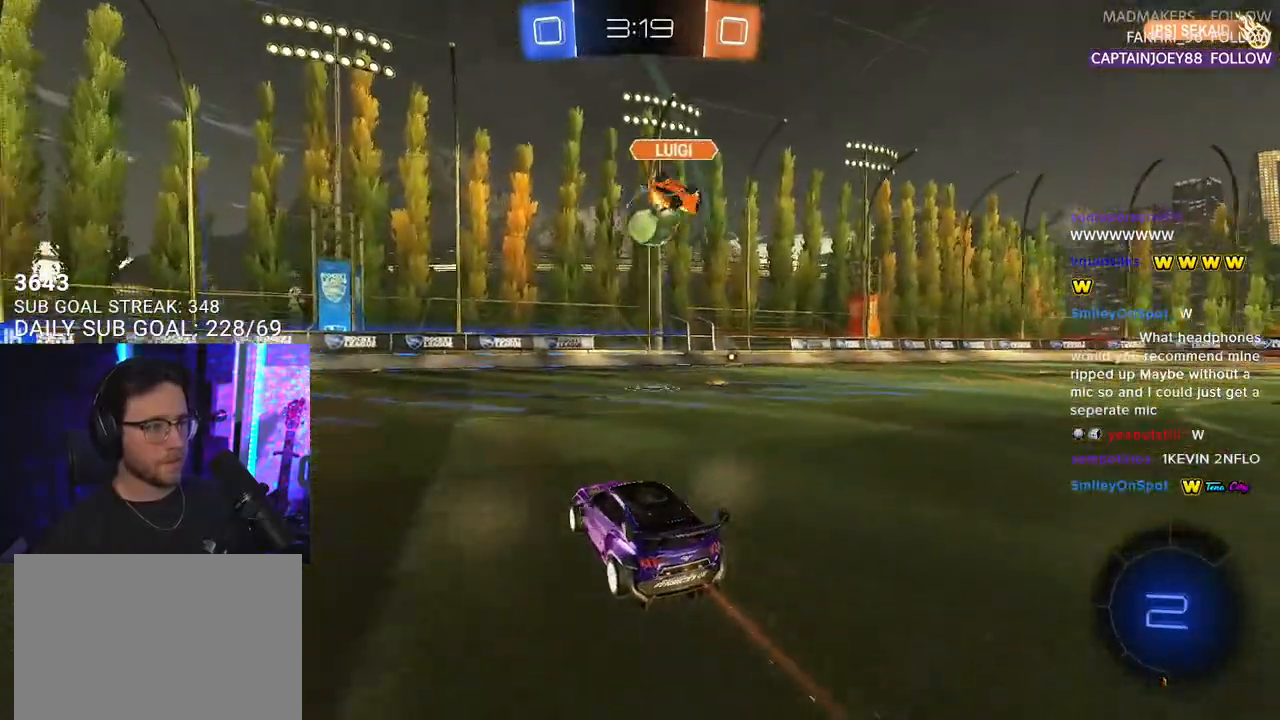
Gameplay with a controller (PlayStation layout); each line is a JSON object with the inputs held at the frame after it. "events" lists button and stick changes between this image and that frame as [ms after this image, input, new state], when the widget could be followed in between. Not read: SELECT START.
{"buttons": ["CROSS", "R1", "R2"], "left_stick": "right", "right_stick": "center", "events": [[50, "left_stick", "right"], [450, "R1", "down"], [500, "CROSS", "down"]]}
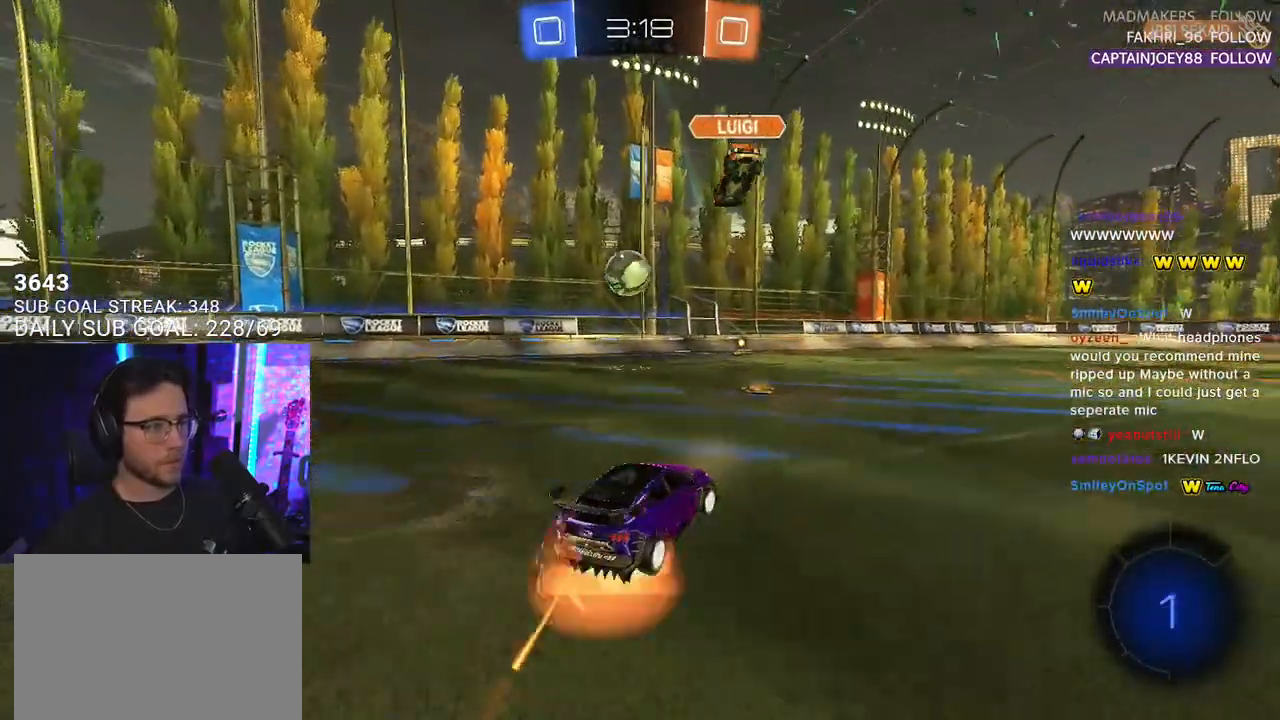
{"buttons": ["L2", "R1", "R2"], "left_stick": "down-left", "right_stick": "center", "events": [[17, "left_stick", "up"], [50, "CROSS", "up"], [50, "L2", "down"], [100, "CROSS", "down"], [150, "L2", "up"], [150, "left_stick", "down"], [183, "SQUARE", "down"], [233, "CROSS", "up"], [233, "TRIANGLE", "down"], [250, "L2", "down"], [283, "SQUARE", "up"], [333, "left_stick", "down-left"], [350, "TRIANGLE", "up"]]}
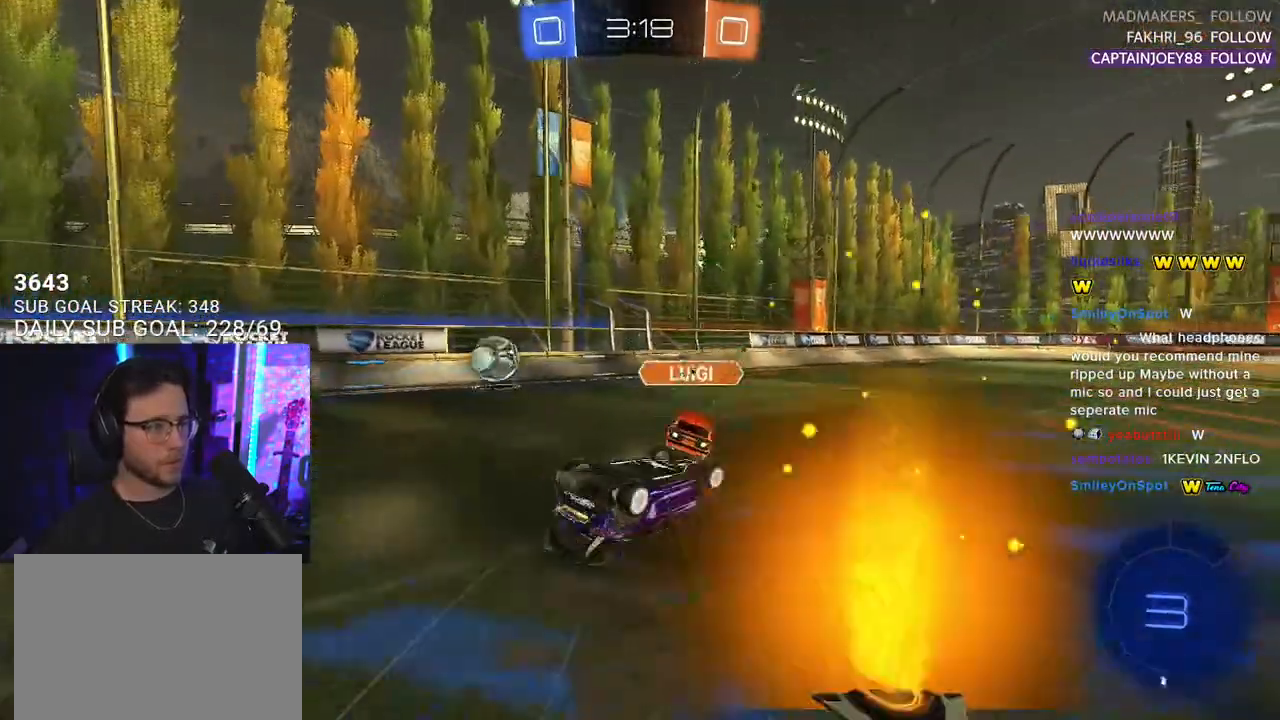
{"buttons": ["R1", "R2"], "left_stick": "center", "right_stick": "center", "events": [[383, "L2", "up"], [383, "left_stick", "center"]]}
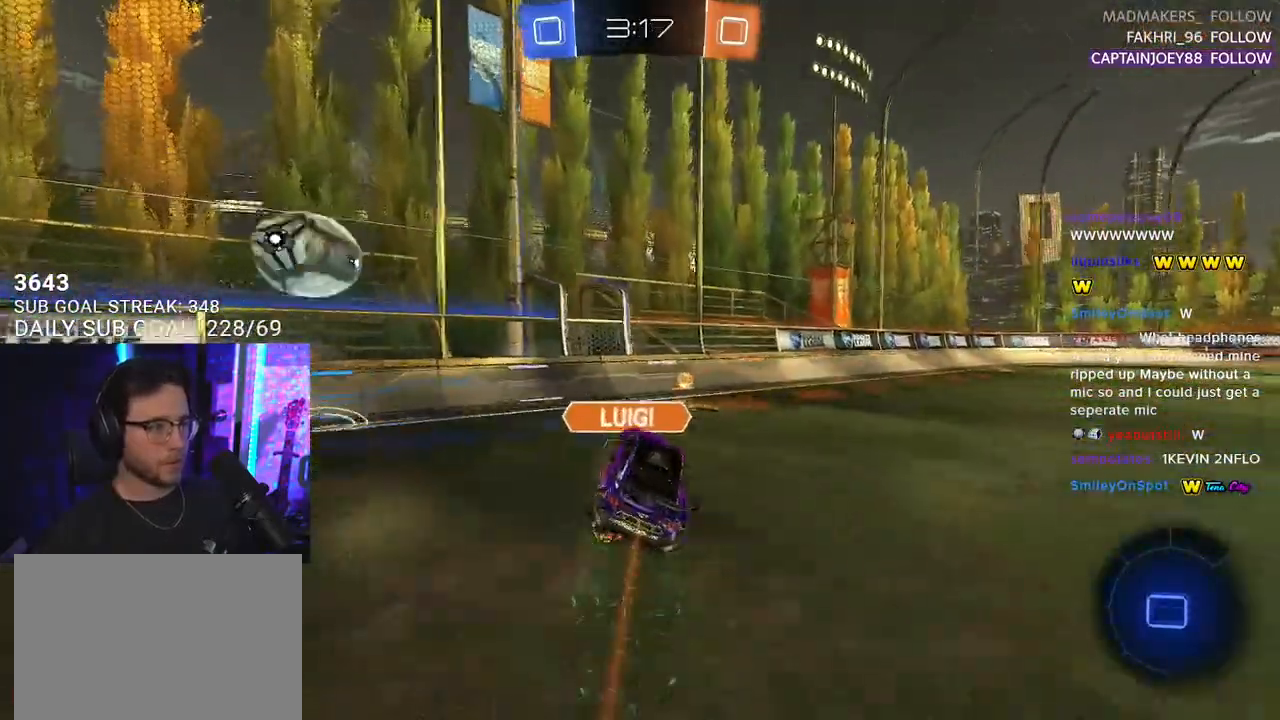
{"buttons": ["R2"], "left_stick": "up-right", "right_stick": "center", "events": [[183, "left_stick", "up-right"], [200, "R1", "up"]]}
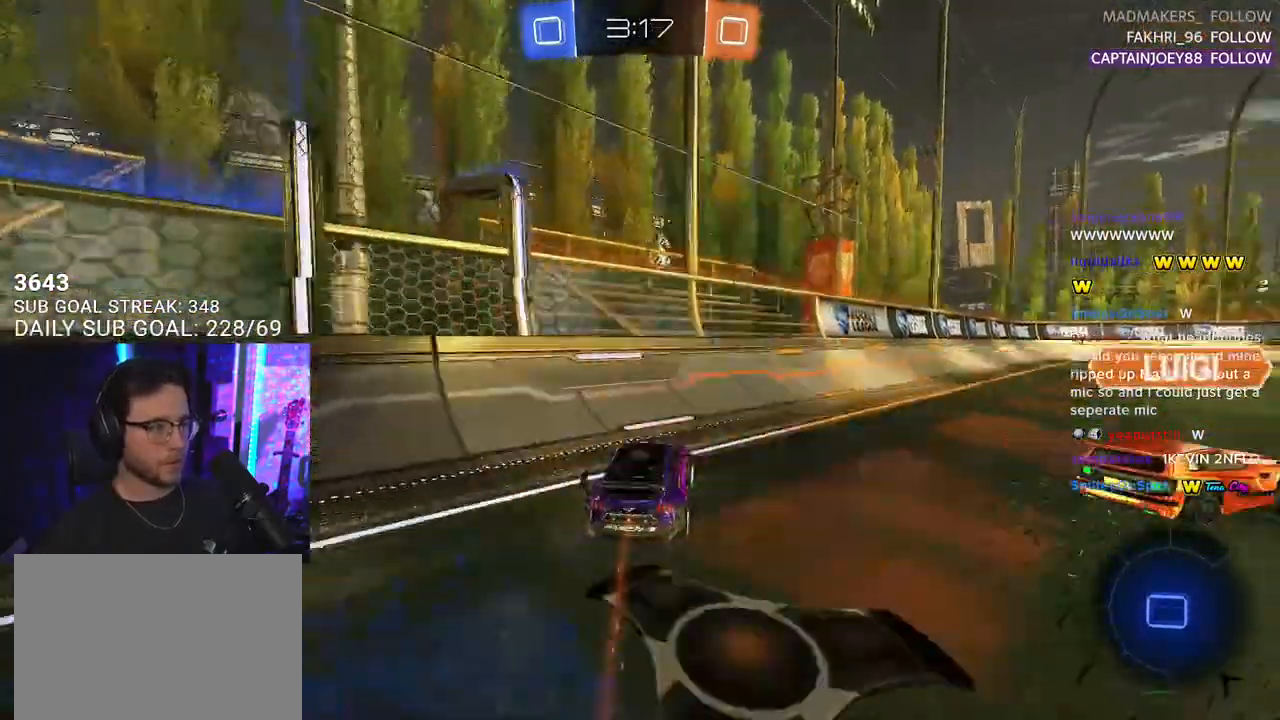
{"buttons": ["R2"], "left_stick": "right", "right_stick": "center", "events": [[33, "TRIANGLE", "down"], [133, "TRIANGLE", "up"], [267, "left_stick", "right"]]}
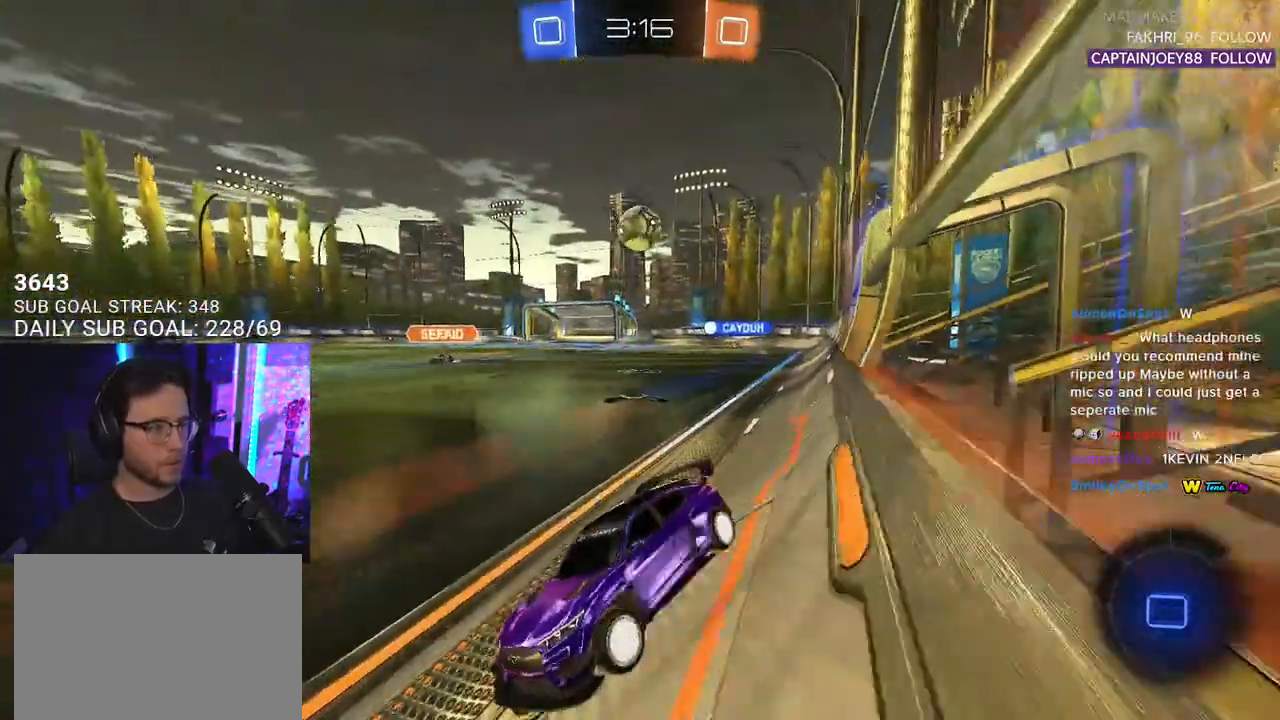
{"buttons": ["R2"], "left_stick": "right", "right_stick": "center", "events": [[83, "SQUARE", "down"], [183, "SQUARE", "up"]]}
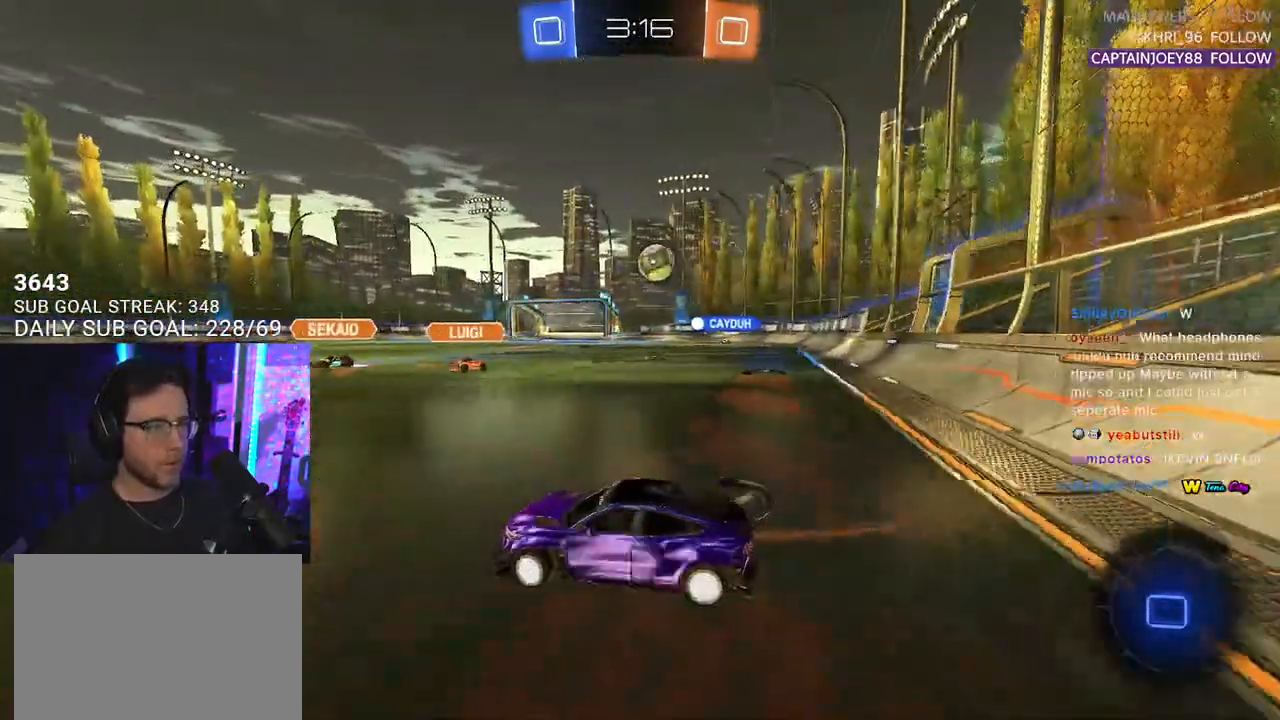
{"buttons": ["R2"], "left_stick": "right", "right_stick": "center", "events": []}
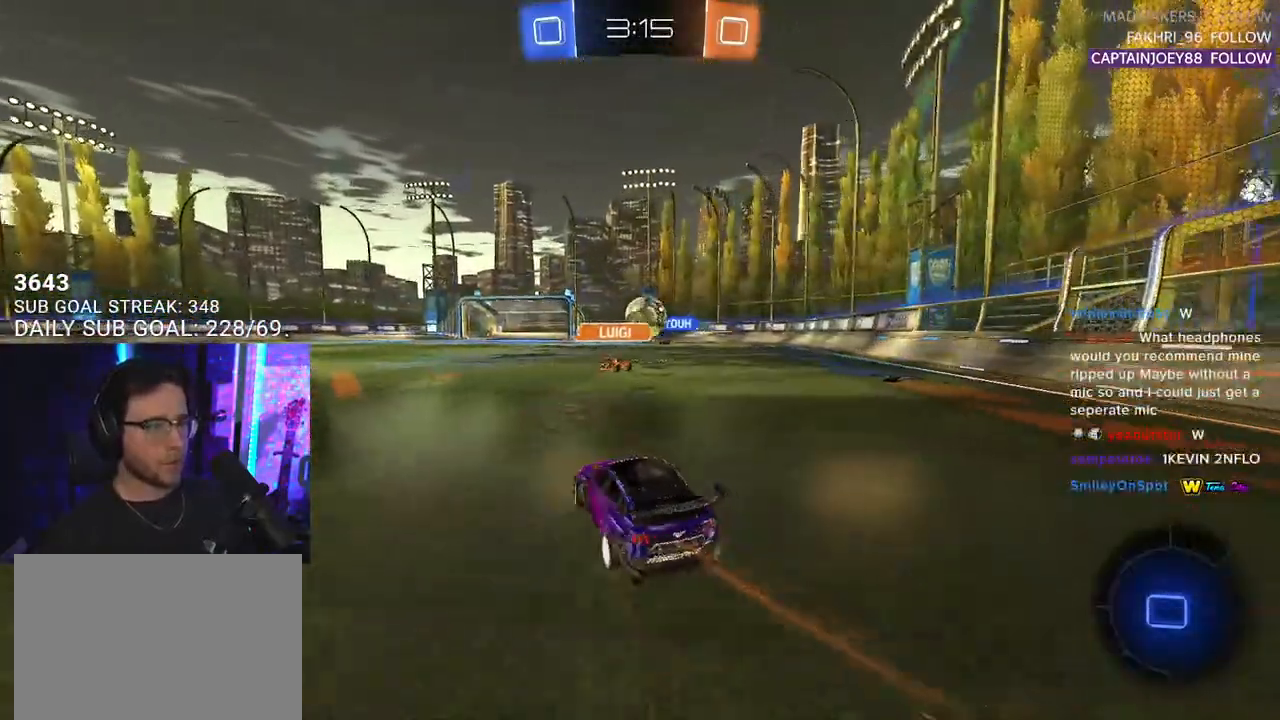
{"buttons": ["L2", "R2"], "left_stick": "down-left", "right_stick": "center", "events": [[17, "R1", "down"], [33, "CROSS", "down"], [100, "L2", "down"], [117, "CROSS", "up"], [133, "left_stick", "up-left"], [183, "CROSS", "down"], [233, "L2", "up"], [233, "SQUARE", "down"], [250, "left_stick", "down-right"], [300, "R1", "up"], [317, "CROSS", "up"], [350, "SQUARE", "up"], [383, "L2", "down"], [383, "left_stick", "down-left"]]}
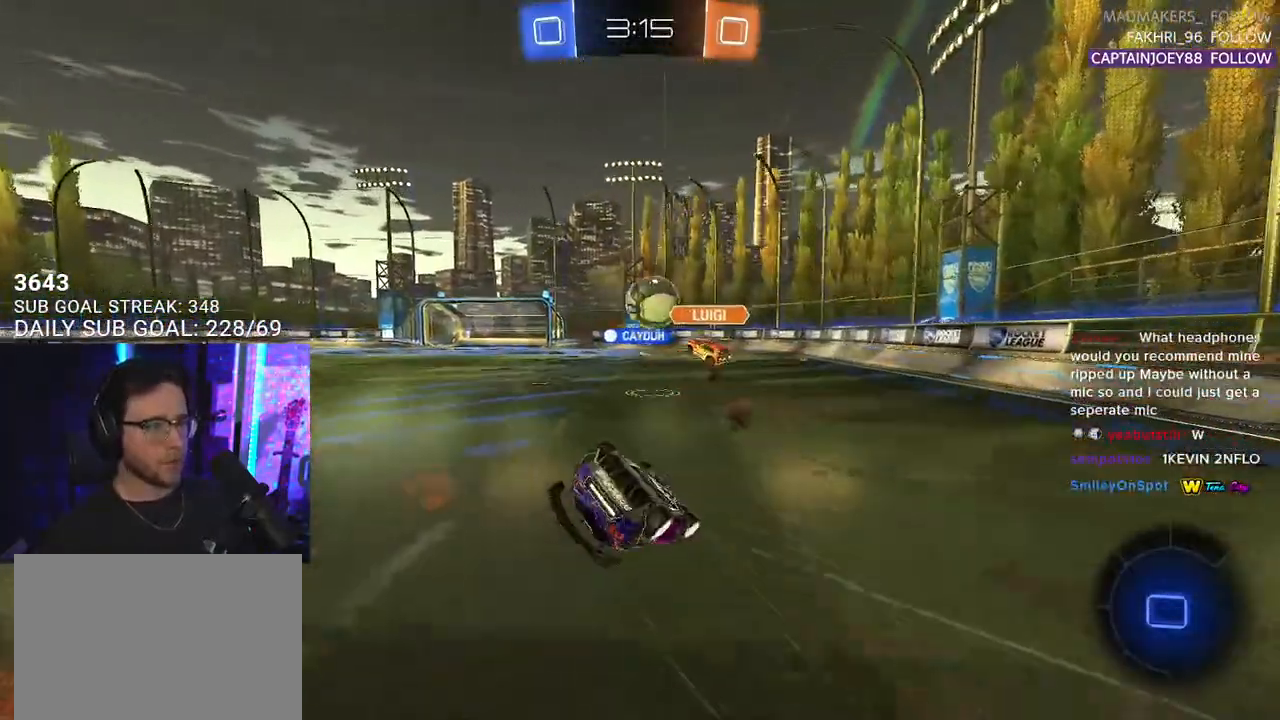
{"buttons": ["R2"], "left_stick": "center", "right_stick": "center", "events": [[400, "TRIANGLE", "down"], [483, "TRIANGLE", "up"], [500, "L2", "up"], [500, "left_stick", "center"]]}
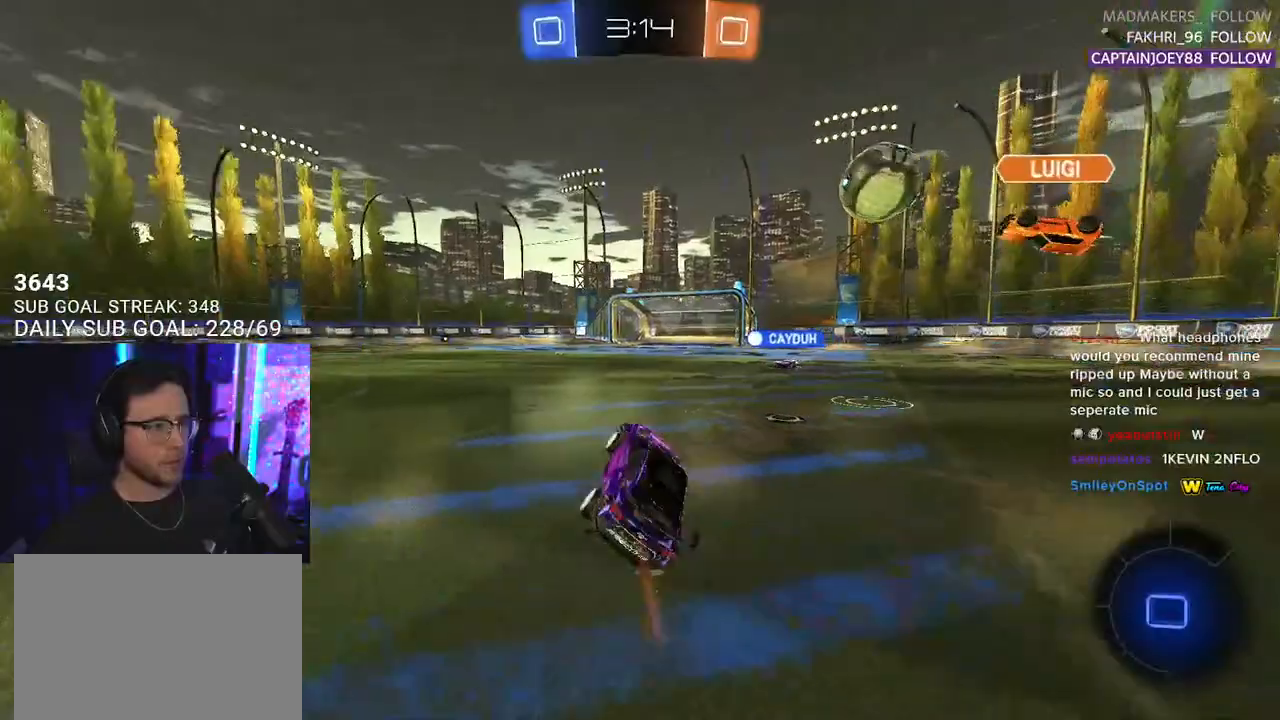
{"buttons": ["CROSS", "L2", "R2"], "left_stick": "down-left", "right_stick": "center", "events": [[300, "left_stick", "up-right"], [350, "CROSS", "down"], [400, "L2", "down"], [400, "left_stick", "up-left"], [433, "CROSS", "up"], [483, "CROSS", "down"], [500, "left_stick", "down-left"]]}
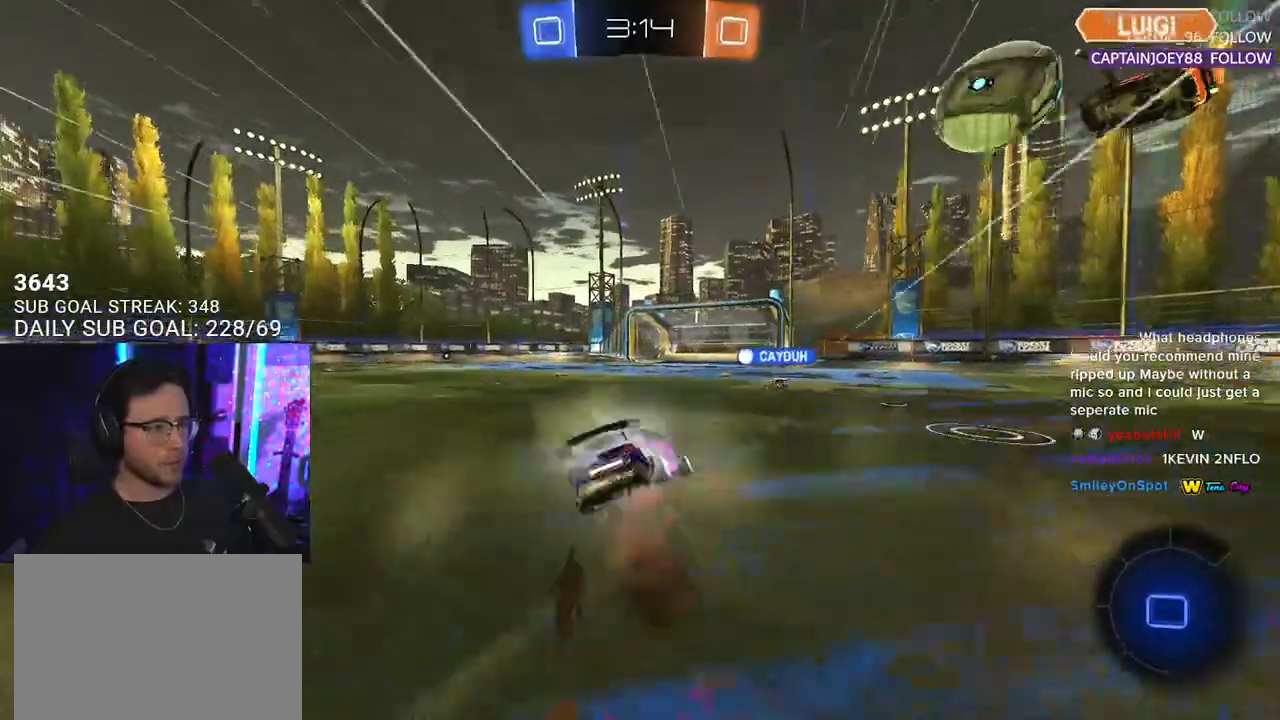
{"buttons": ["L2", "R2"], "left_stick": "down-left", "right_stick": "center", "events": [[17, "L2", "up"], [17, "left_stick", "down"], [83, "CROSS", "up"], [117, "L2", "down"], [133, "left_stick", "down-left"], [200, "TRIANGLE", "down"], [300, "TRIANGLE", "up"]]}
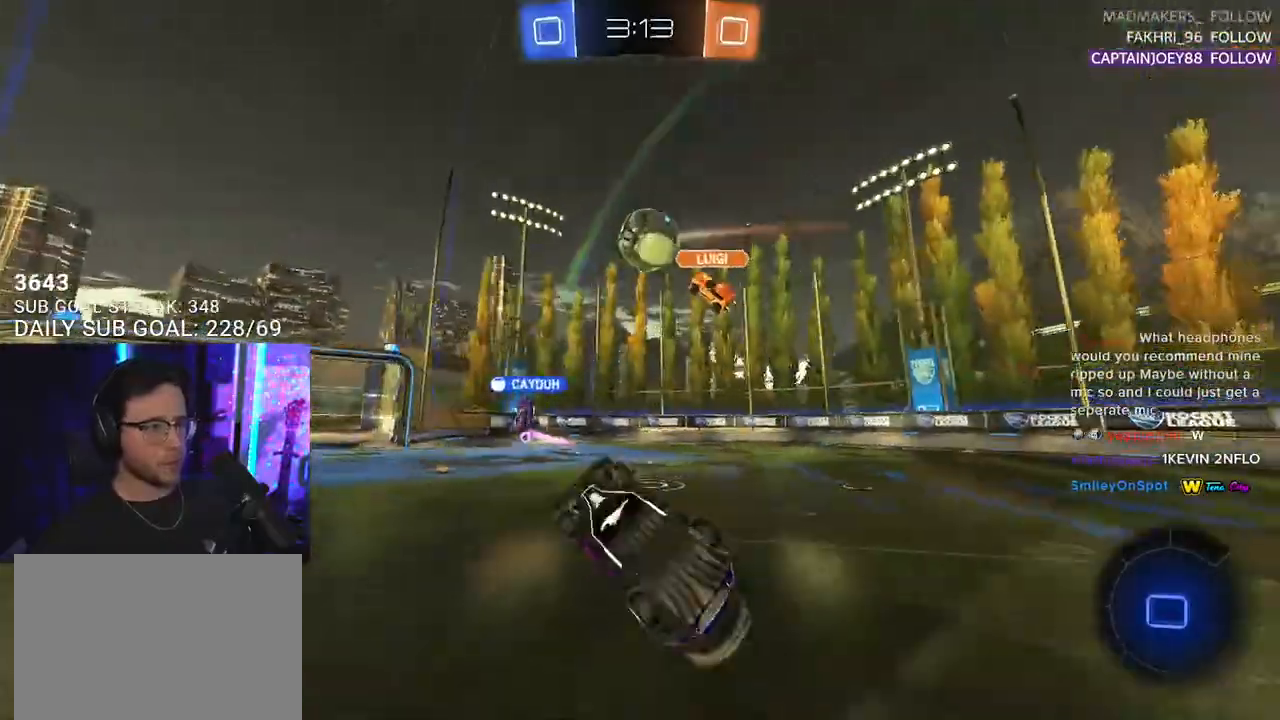
{"buttons": ["R2"], "left_stick": "center", "right_stick": "center", "events": [[233, "L2", "up"], [283, "left_stick", "center"]]}
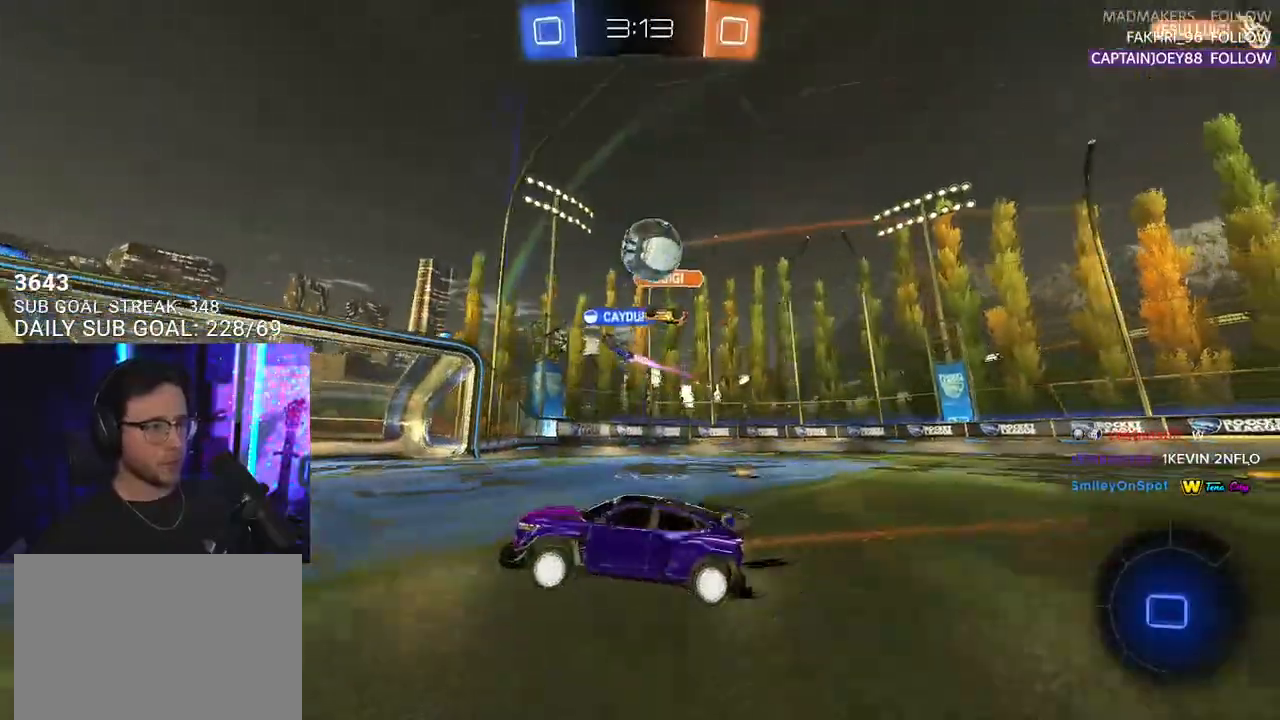
{"buttons": ["R2"], "left_stick": "center", "right_stick": "center", "events": [[150, "left_stick", "right"], [350, "left_stick", "center"]]}
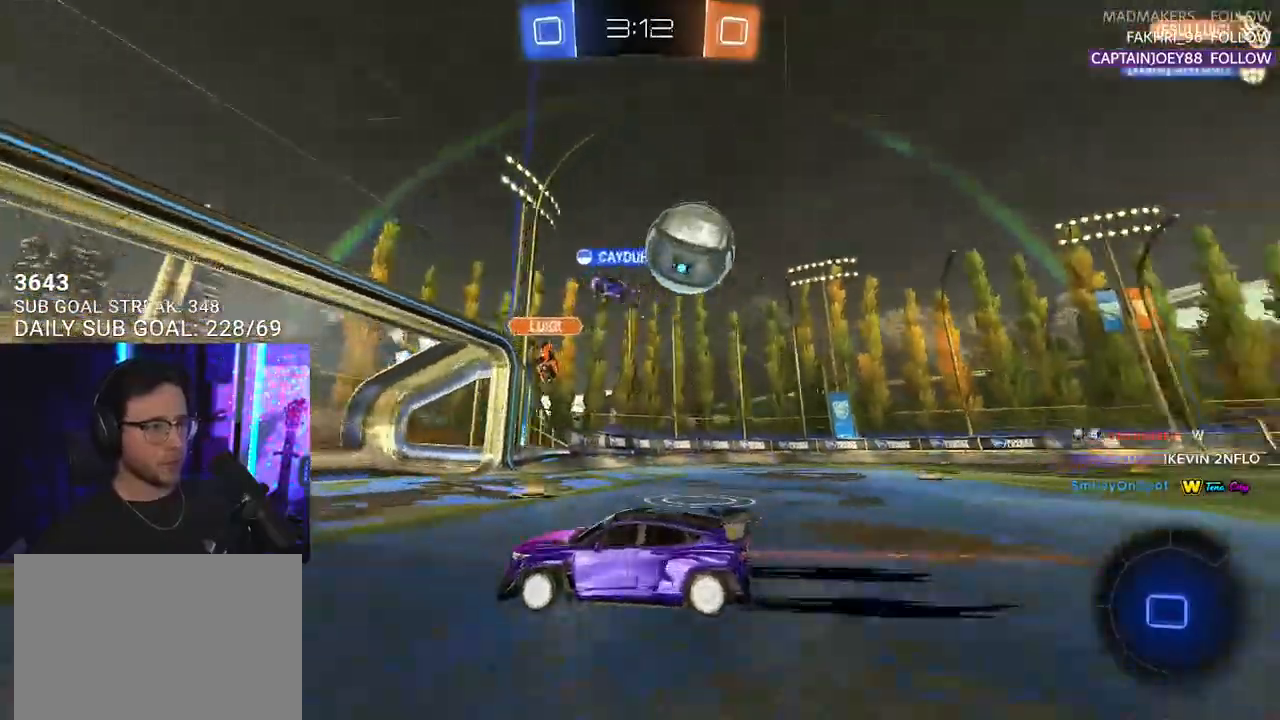
{"buttons": ["R2"], "left_stick": "down-left", "right_stick": "center", "events": [[33, "left_stick", "down-left"], [133, "SQUARE", "down"], [283, "SQUARE", "up"]]}
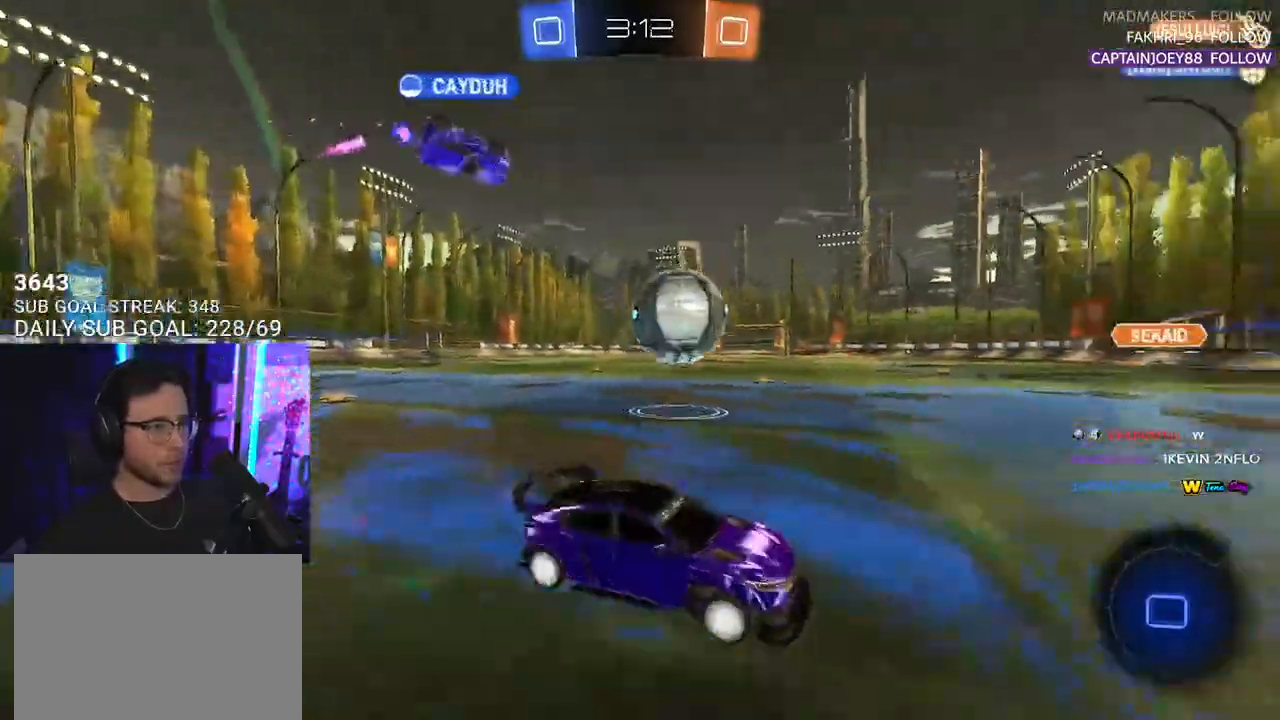
{"buttons": ["R2"], "left_stick": "center", "right_stick": "center", "events": [[133, "TRIANGLE", "down"], [150, "R1", "down"], [200, "left_stick", "center"], [250, "TRIANGLE", "up"], [350, "R1", "up"]]}
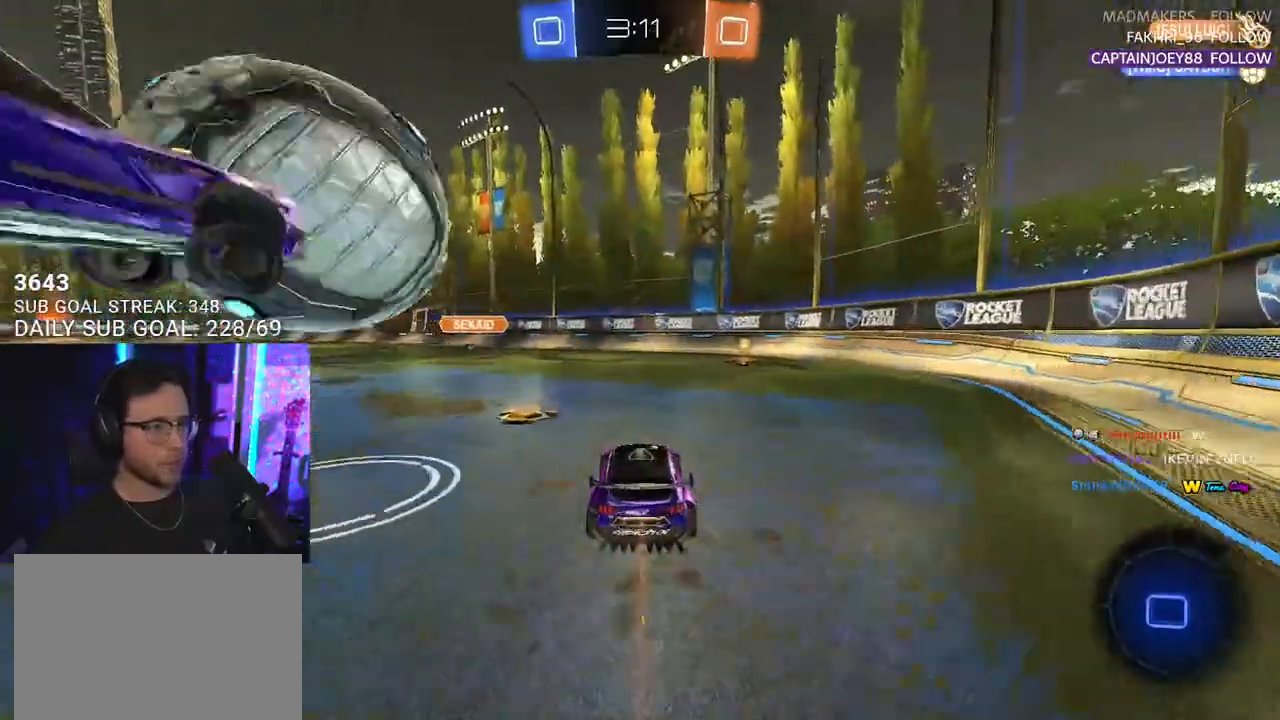
{"buttons": ["R2"], "left_stick": "center", "right_stick": "center", "events": [[183, "left_stick", "right"], [400, "left_stick", "center"]]}
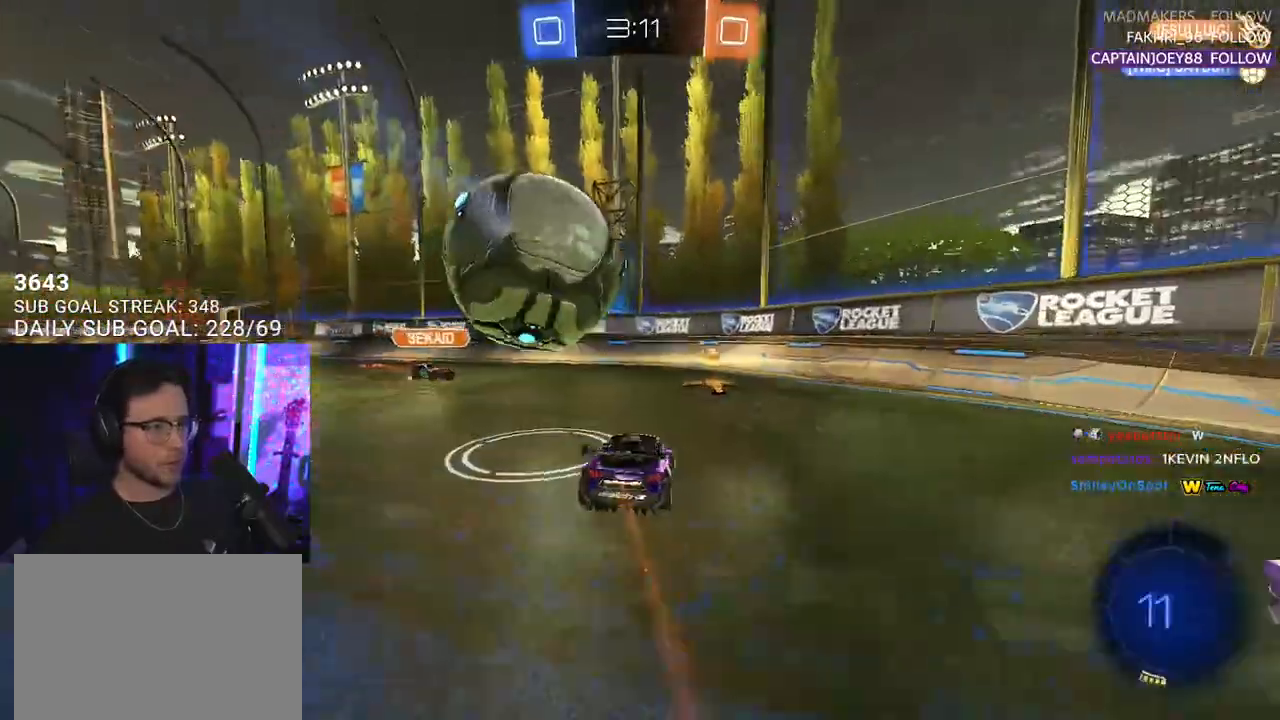
{"buttons": ["TRIANGLE", "R2"], "left_stick": "down-right", "right_stick": "center", "events": [[83, "left_stick", "right"], [283, "left_stick", "down-left"], [383, "SQUARE", "down"], [383, "left_stick", "down-right"], [500, "SQUARE", "up"], [500, "TRIANGLE", "down"]]}
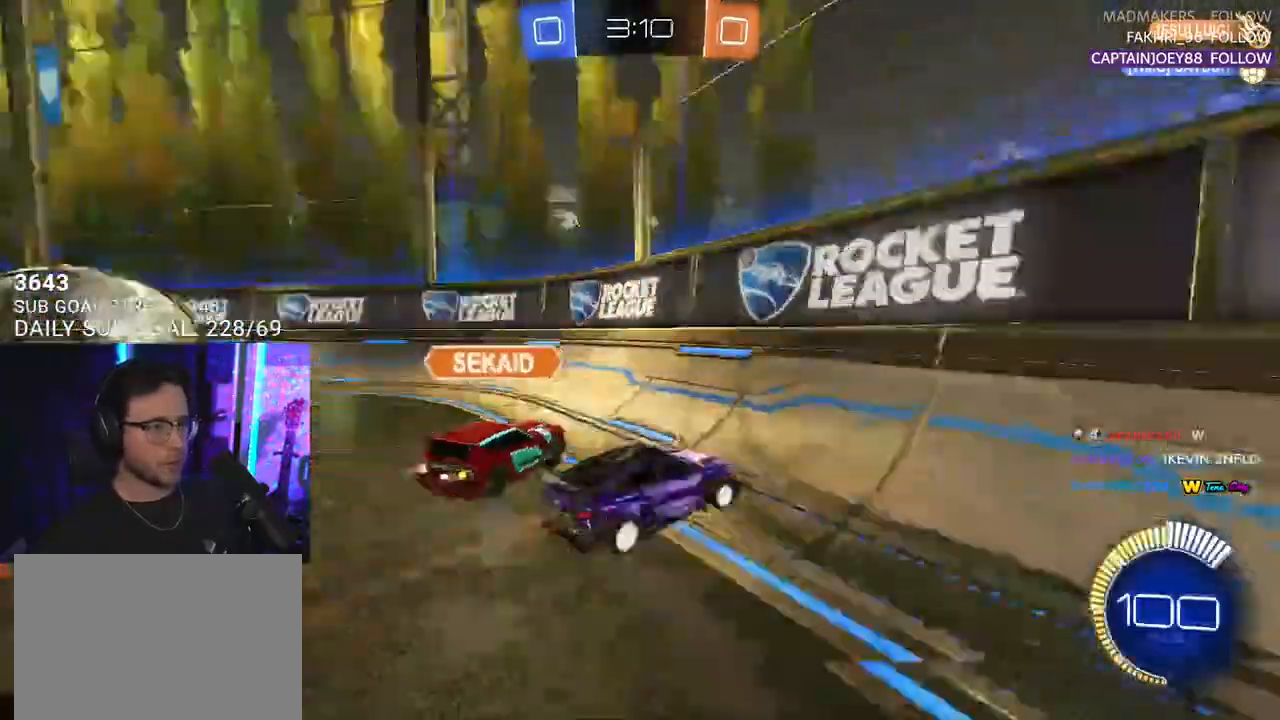
{"buttons": ["R2"], "left_stick": "right", "right_stick": "center", "events": [[67, "left_stick", "right"], [100, "TRIANGLE", "up"], [350, "SQUARE", "down"], [483, "SQUARE", "up"]]}
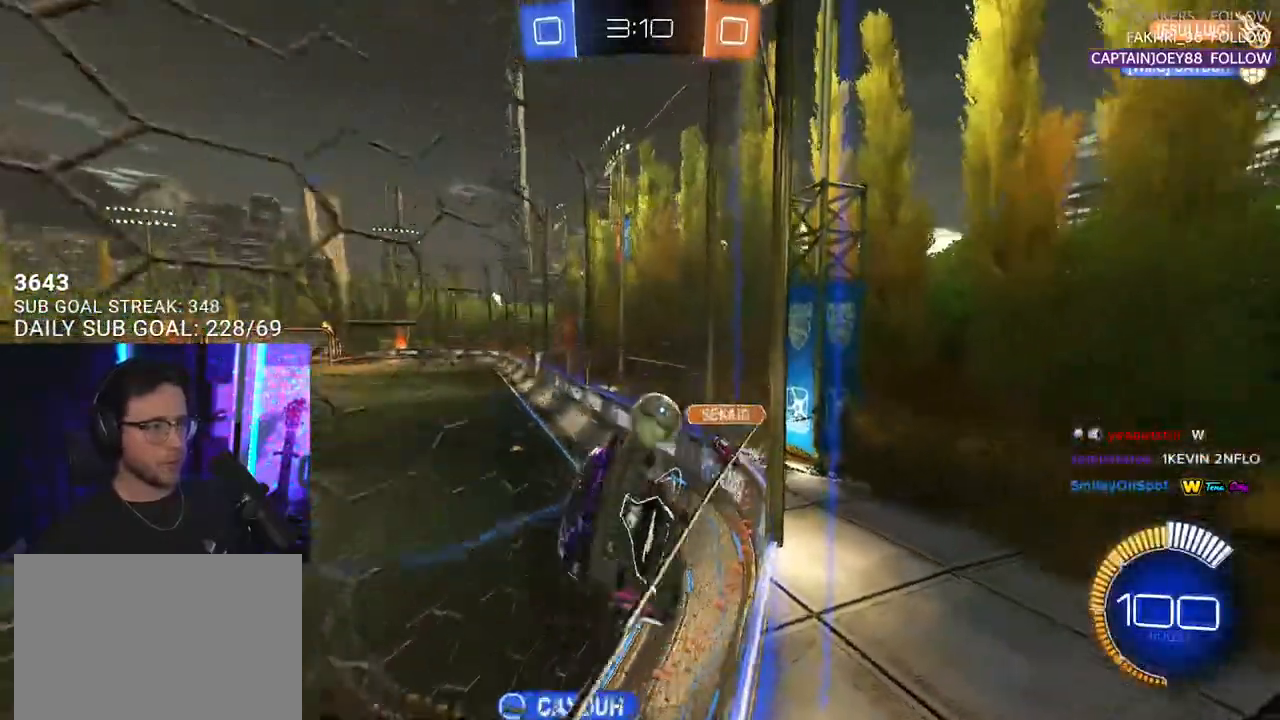
{"buttons": ["R2"], "left_stick": "right", "right_stick": "center", "events": []}
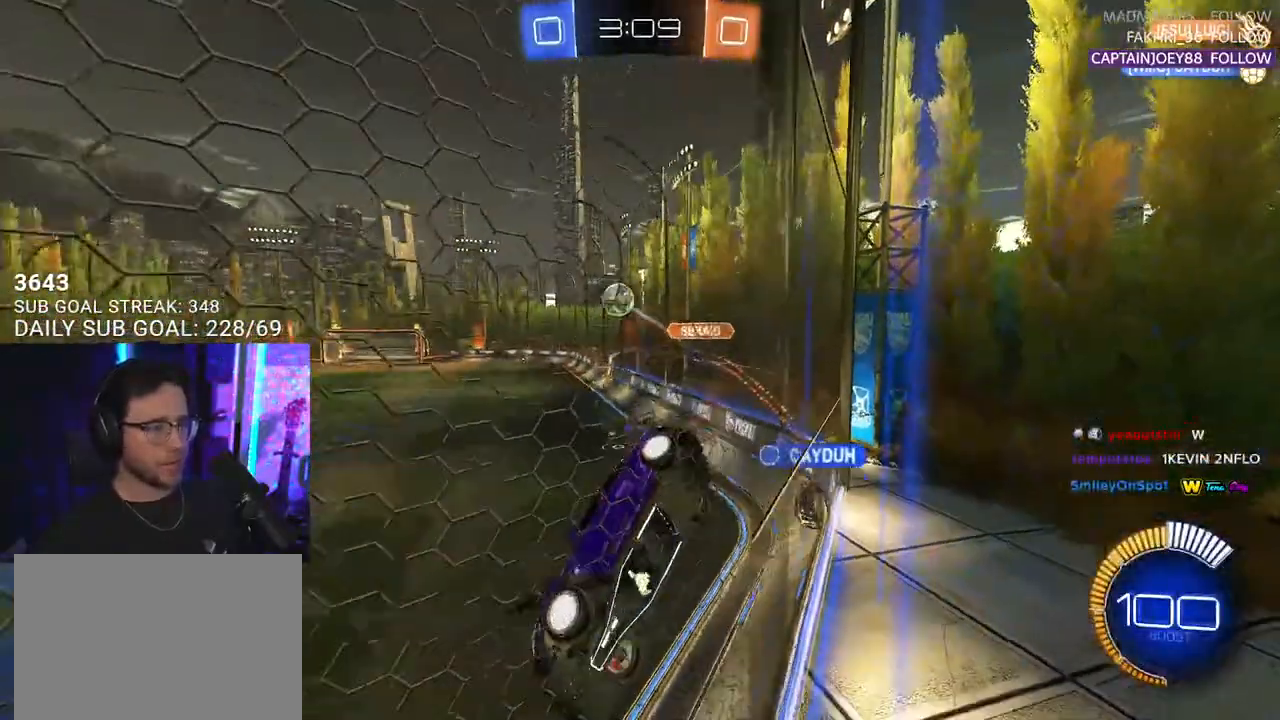
{"buttons": ["R1", "R2"], "left_stick": "right", "right_stick": "center", "events": [[200, "left_stick", "center"], [283, "R1", "down"], [383, "left_stick", "right"]]}
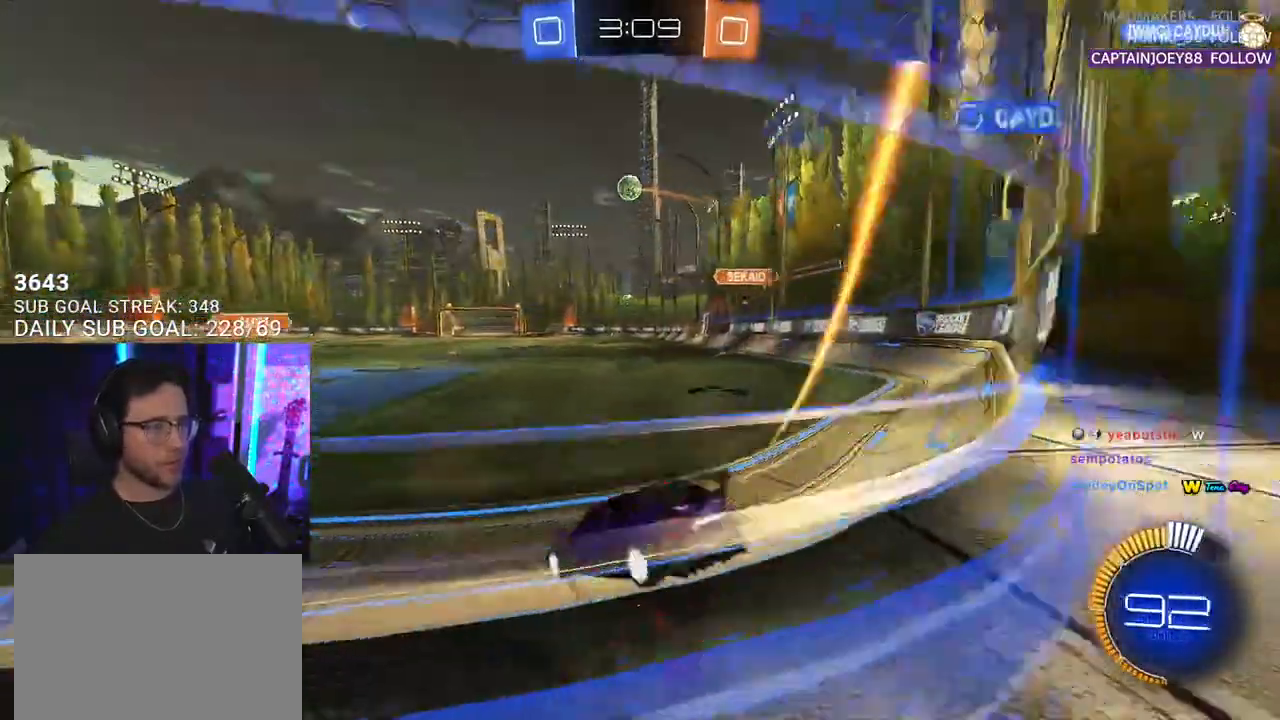
{"buttons": ["L2", "R2"], "left_stick": "down-left", "right_stick": "center", "events": [[150, "CROSS", "down"], [200, "L2", "down"], [200, "left_stick", "up-left"], [233, "CROSS", "up"], [283, "CROSS", "down"], [317, "L2", "up"], [317, "SQUARE", "down"], [317, "left_stick", "down"], [433, "CROSS", "up"], [433, "L2", "down"], [450, "SQUARE", "up"], [450, "left_stick", "down-left"], [483, "R1", "up"]]}
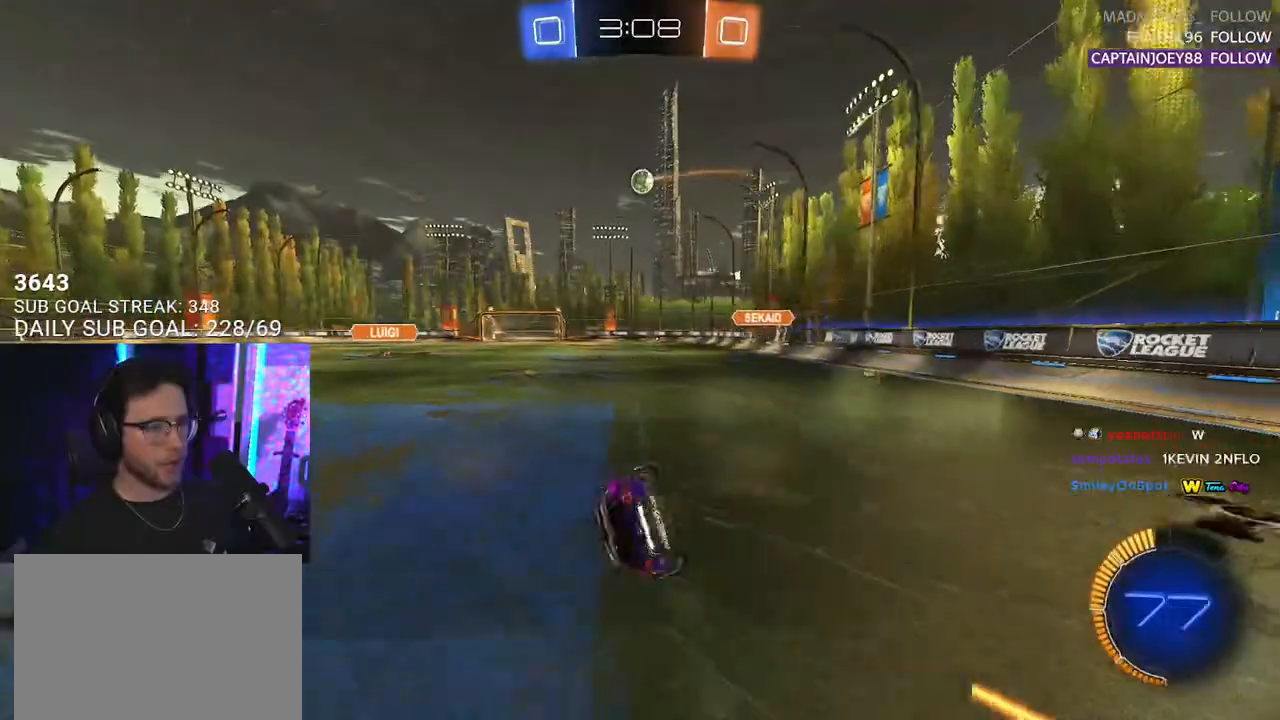
{"buttons": ["L2", "R1", "R2"], "left_stick": "down-left", "right_stick": "center", "events": [[483, "R1", "down"]]}
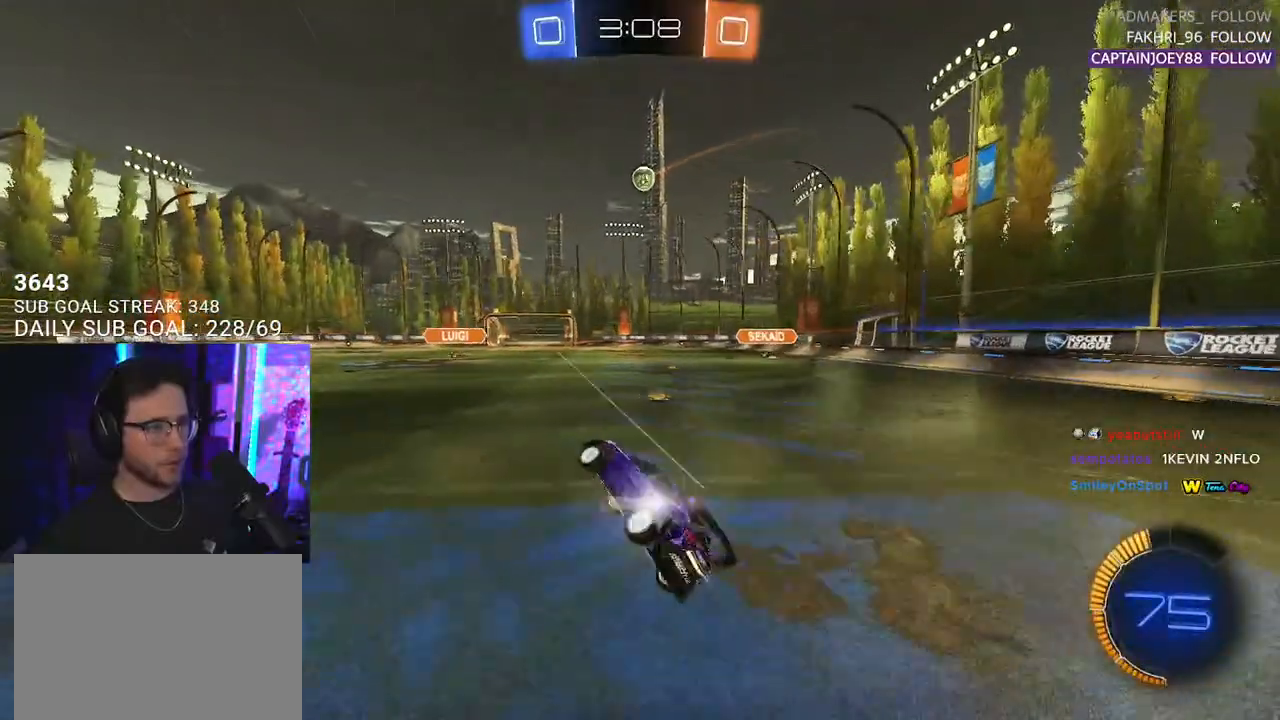
{"buttons": ["R2"], "left_stick": "center", "right_stick": "center", "events": [[50, "L2", "up"], [50, "left_stick", "center"], [83, "R1", "up"]]}
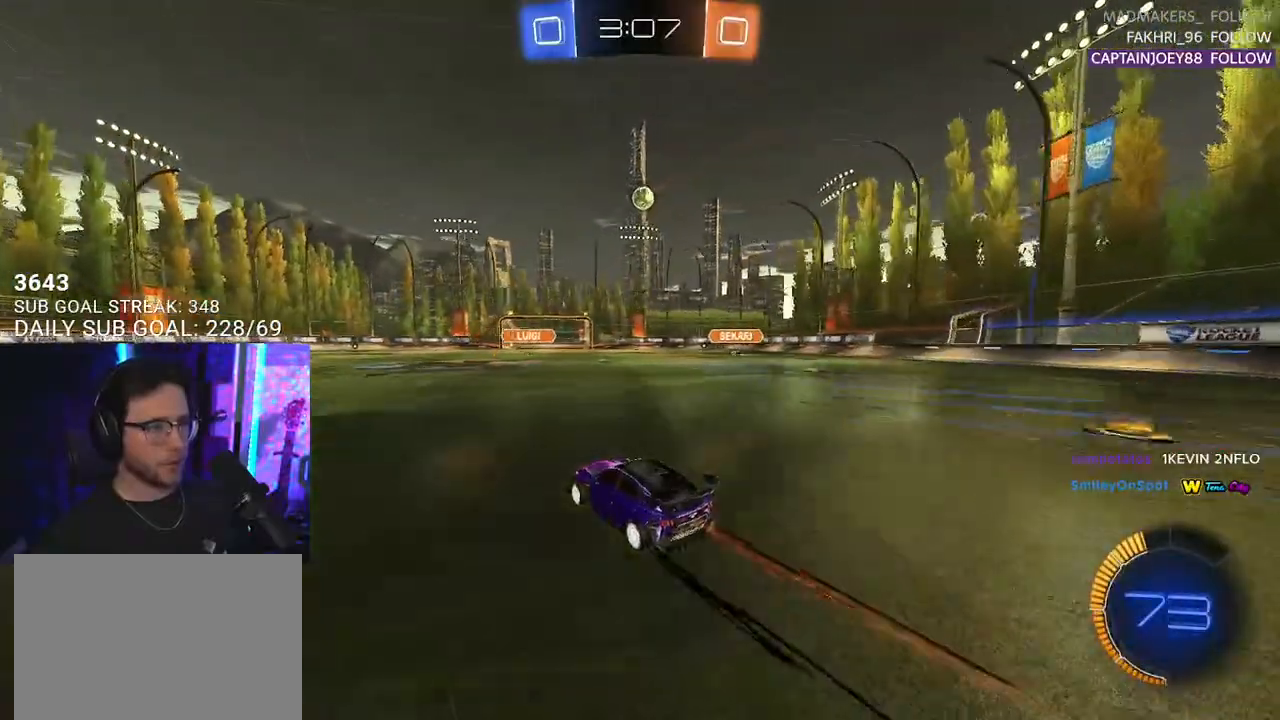
{"buttons": ["R2"], "left_stick": "center", "right_stick": "center", "events": []}
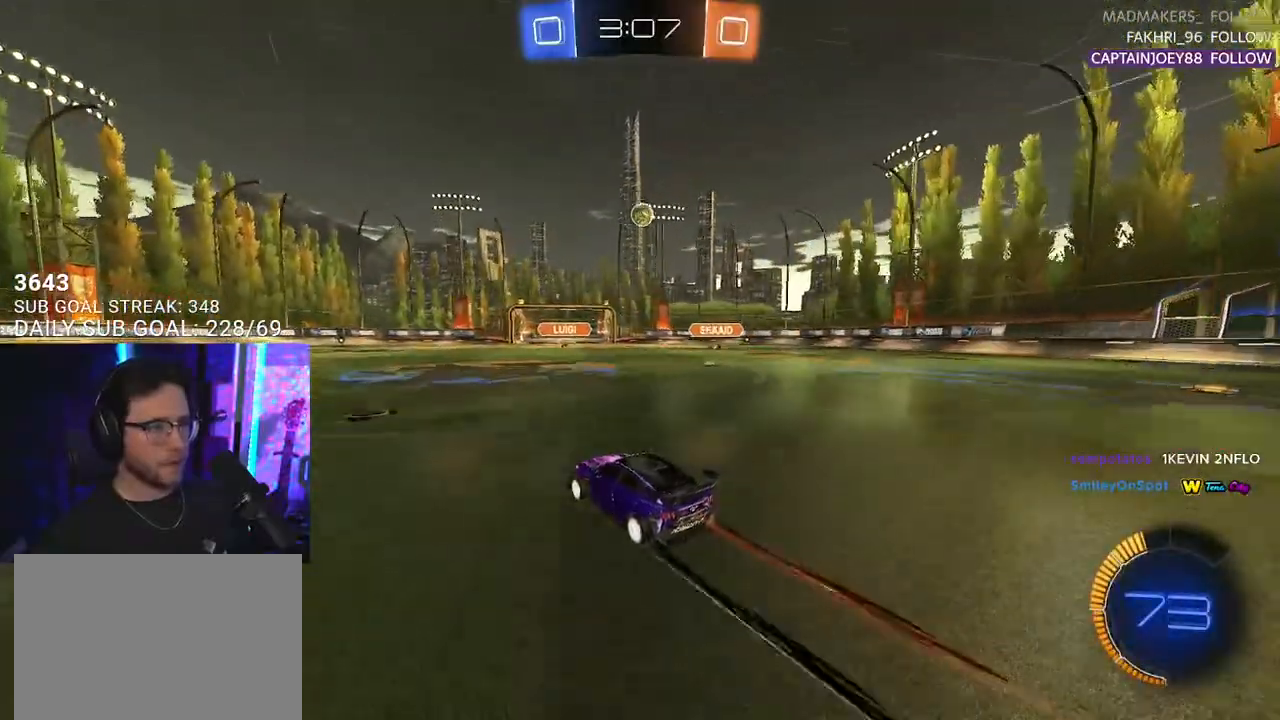
{"buttons": ["R2"], "left_stick": "down-left", "right_stick": "center", "events": [[233, "left_stick", "left"], [333, "left_stick", "center"], [450, "left_stick", "down-left"]]}
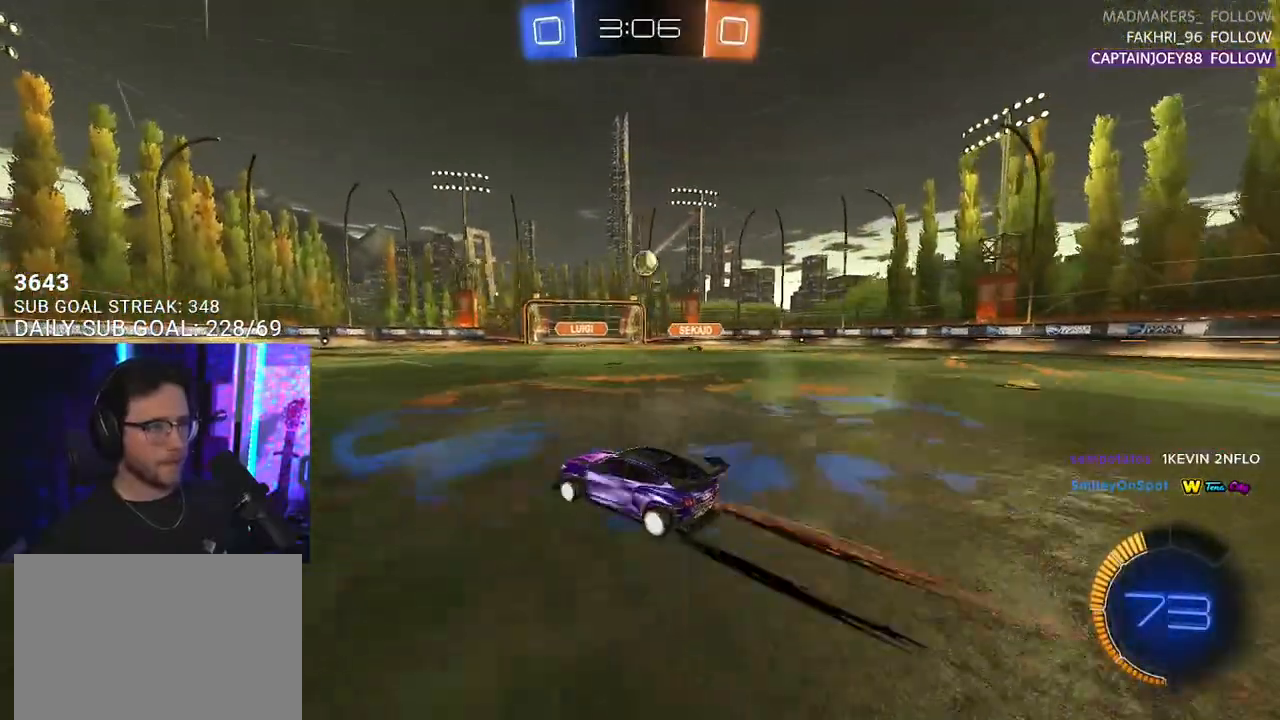
{"buttons": ["R2"], "left_stick": "center", "right_stick": "center", "events": [[117, "left_stick", "center"], [250, "left_stick", "left"], [350, "left_stick", "center"]]}
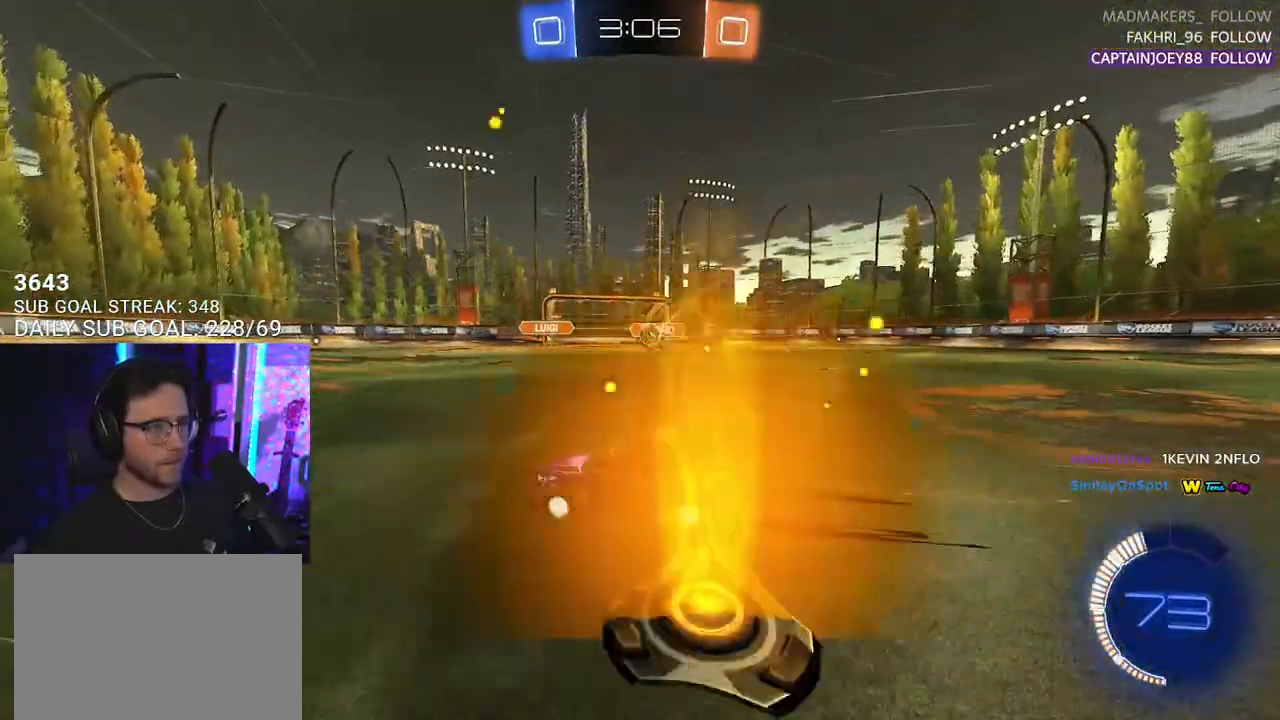
{"buttons": ["R2"], "left_stick": "center", "right_stick": "center", "events": [[17, "left_stick", "right"], [50, "R1", "down"], [150, "left_stick", "center"], [250, "R1", "up"], [317, "left_stick", "right"], [450, "left_stick", "center"]]}
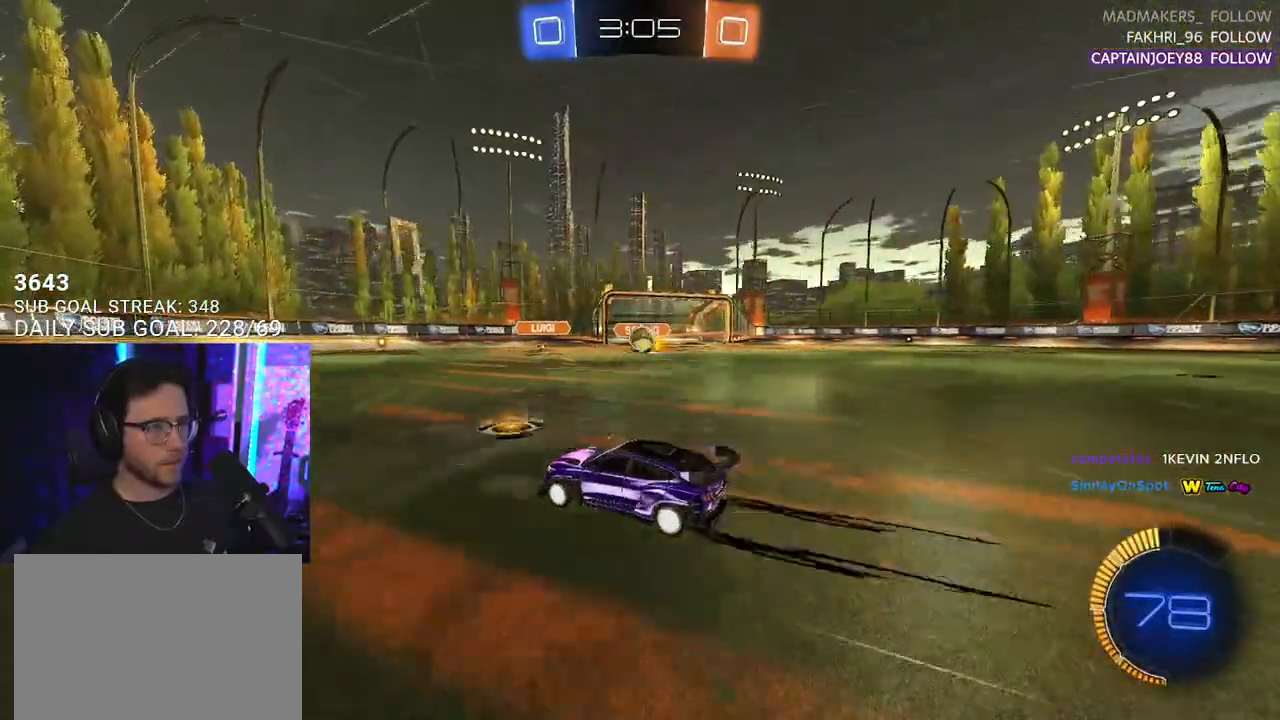
{"buttons": ["R2"], "left_stick": "left", "right_stick": "center", "events": [[400, "left_stick", "left"]]}
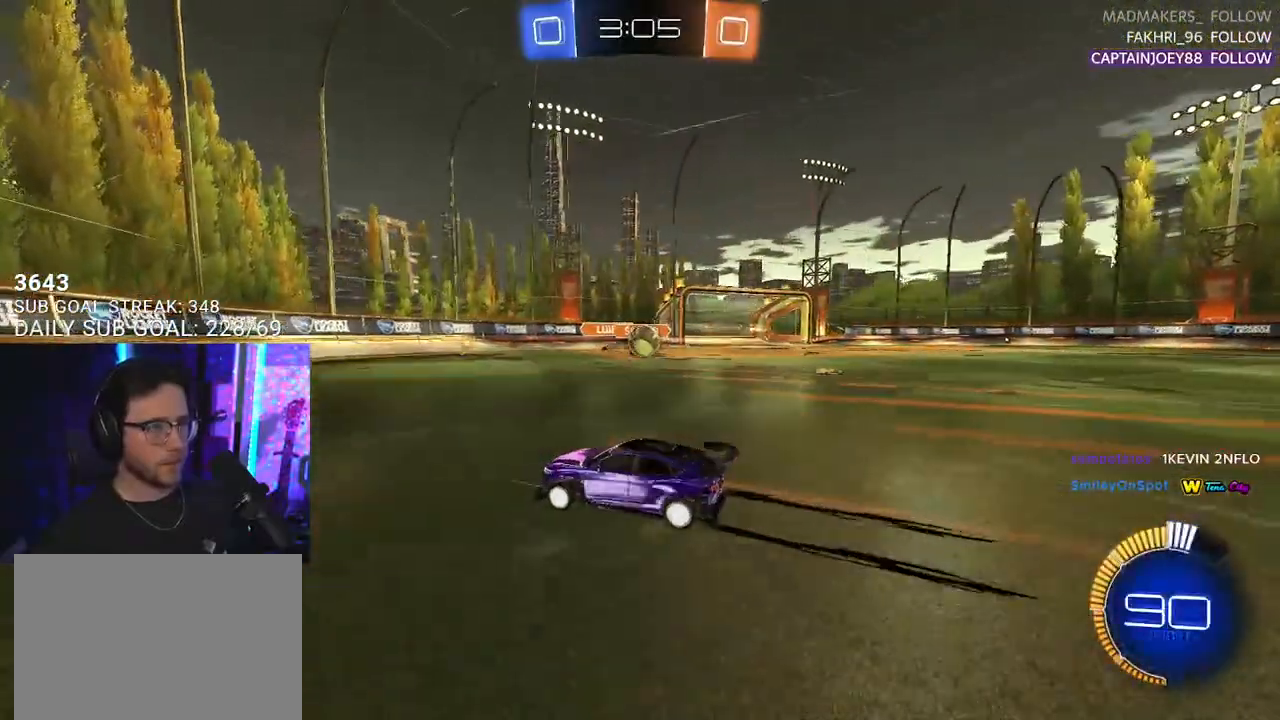
{"buttons": ["R2"], "left_stick": "right", "right_stick": "center", "events": [[100, "left_stick", "right"]]}
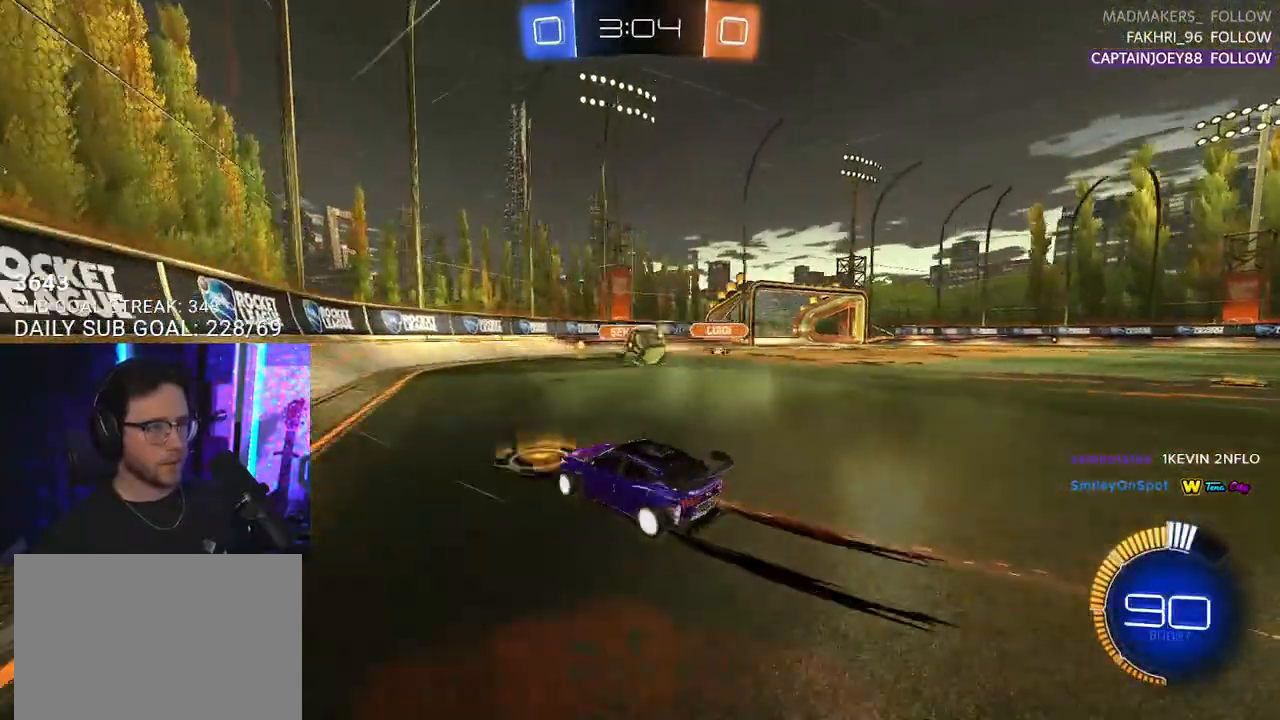
{"buttons": ["CROSS", "SQUARE", "R1", "R2"], "left_stick": "left", "right_stick": "center", "events": [[50, "R1", "down"], [183, "CROSS", "down"], [183, "left_stick", "down"], [300, "CROSS", "up"], [317, "left_stick", "up-left"], [383, "L2", "down"], [417, "CROSS", "down"], [450, "SQUARE", "down"], [500, "L2", "up"], [500, "left_stick", "left"]]}
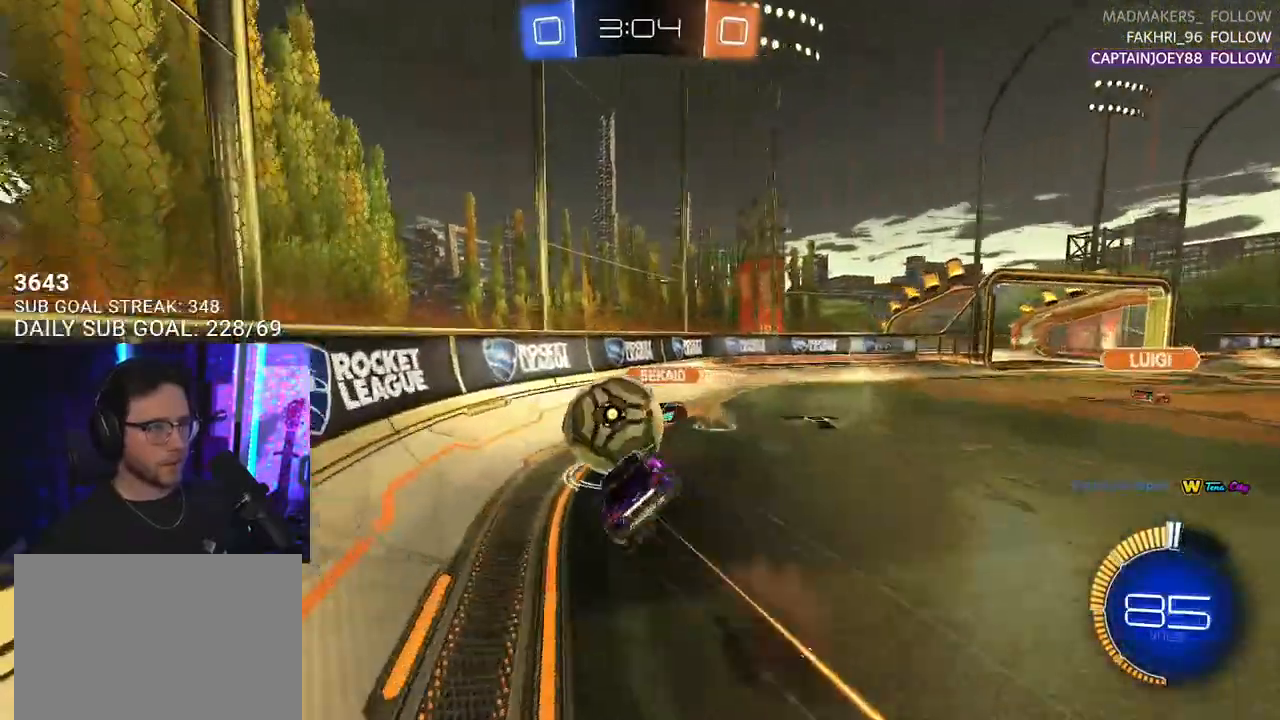
{"buttons": ["L2", "R1", "R2"], "left_stick": "down-left", "right_stick": "center", "events": [[17, "left_stick", "down-left"], [83, "CROSS", "up"], [117, "L2", "down"], [117, "SQUARE", "up"]]}